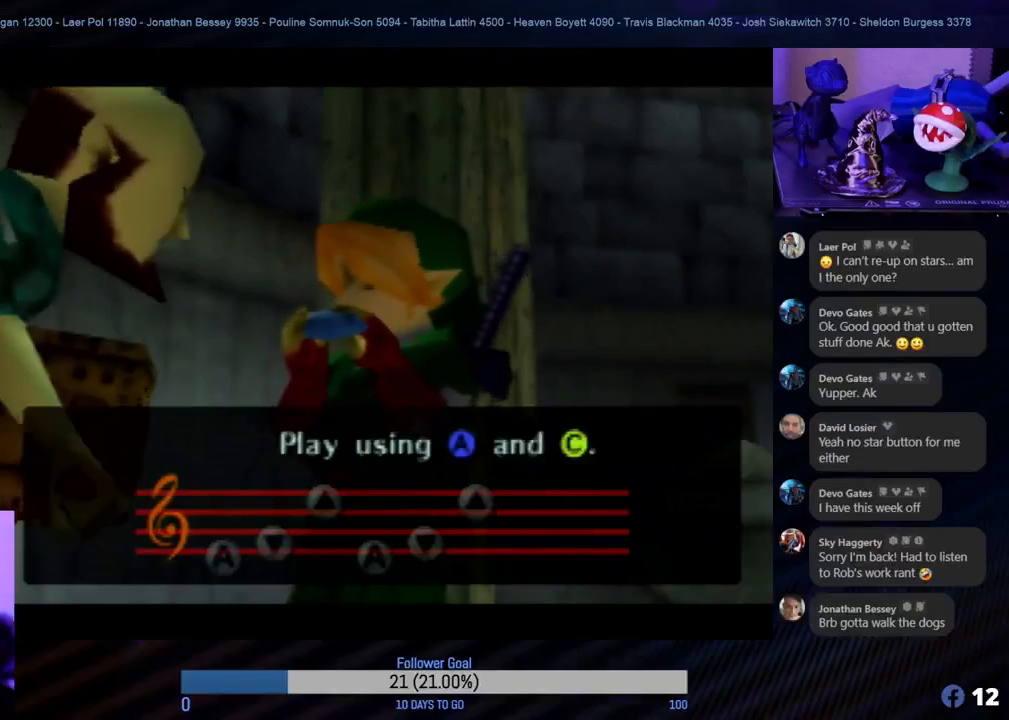
Gameplay with a controller (Nintendo layout); each line is a JSON object with the inputs held at the frame after it. "events" lists button and stick changes between this image and that frame as [ms after this image, input, new state], when the widget could be followed in between. Not read: L1 L3 R3.
{"buttons": [], "left_stick": "center", "events": [[233, "A", "down"], [417, "A", "up"]]}
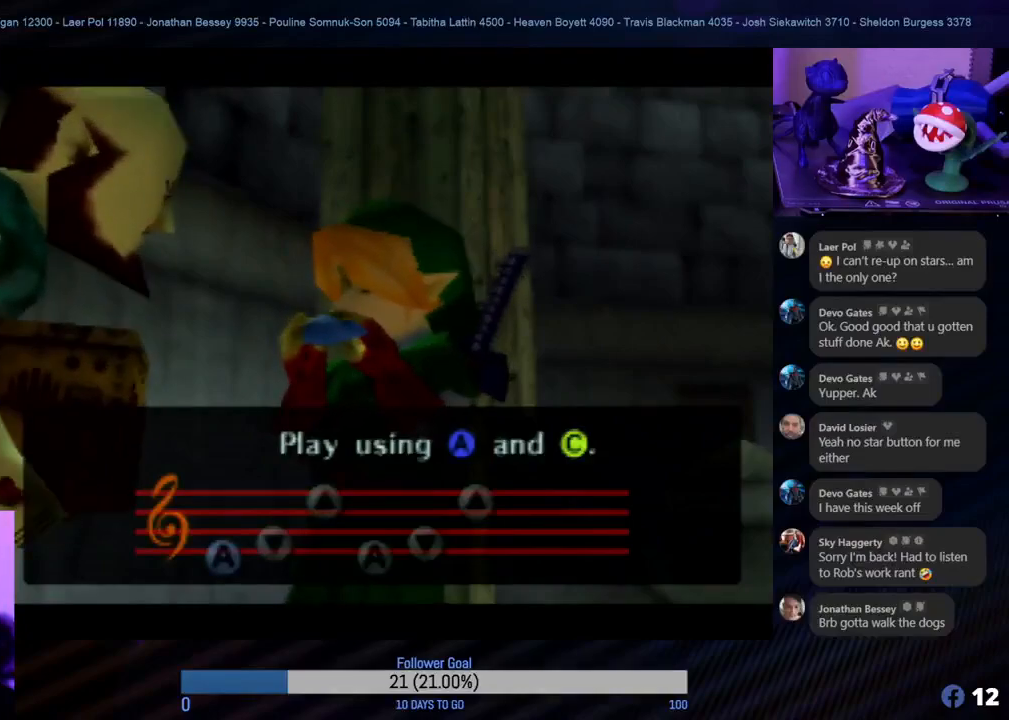
{"buttons": ["C_UP"], "left_stick": "center", "events": [[167, "C_DOWN", "down"], [300, "C_DOWN", "up"], [433, "C_UP", "down"]]}
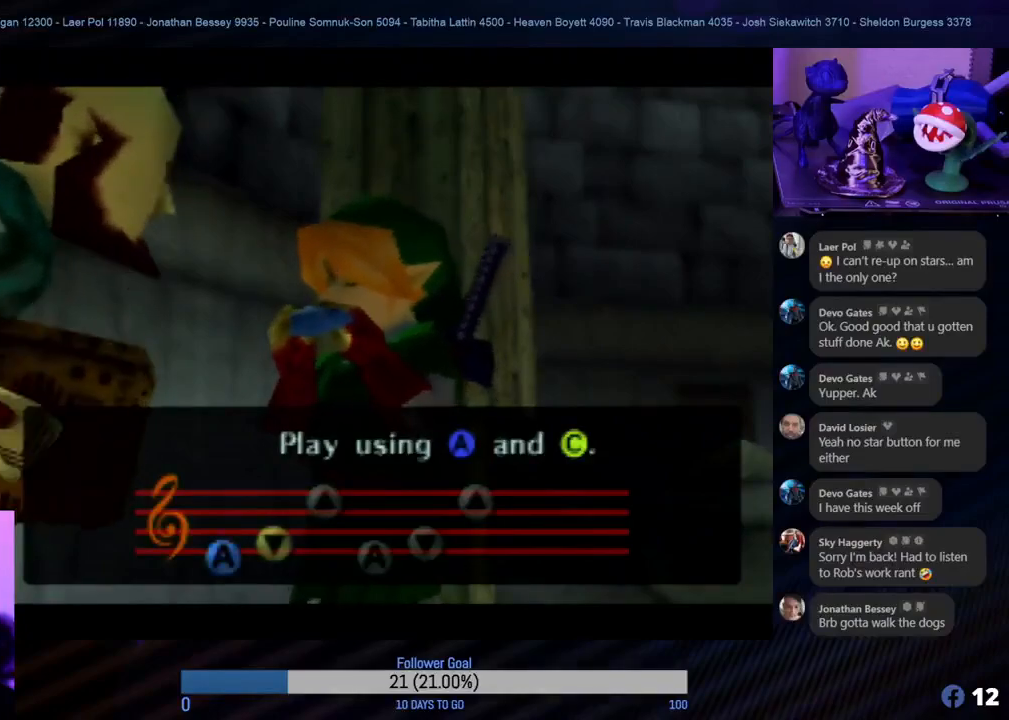
{"buttons": [], "left_stick": "center", "events": [[100, "C_UP", "up"], [317, "A", "down"], [467, "A", "up"]]}
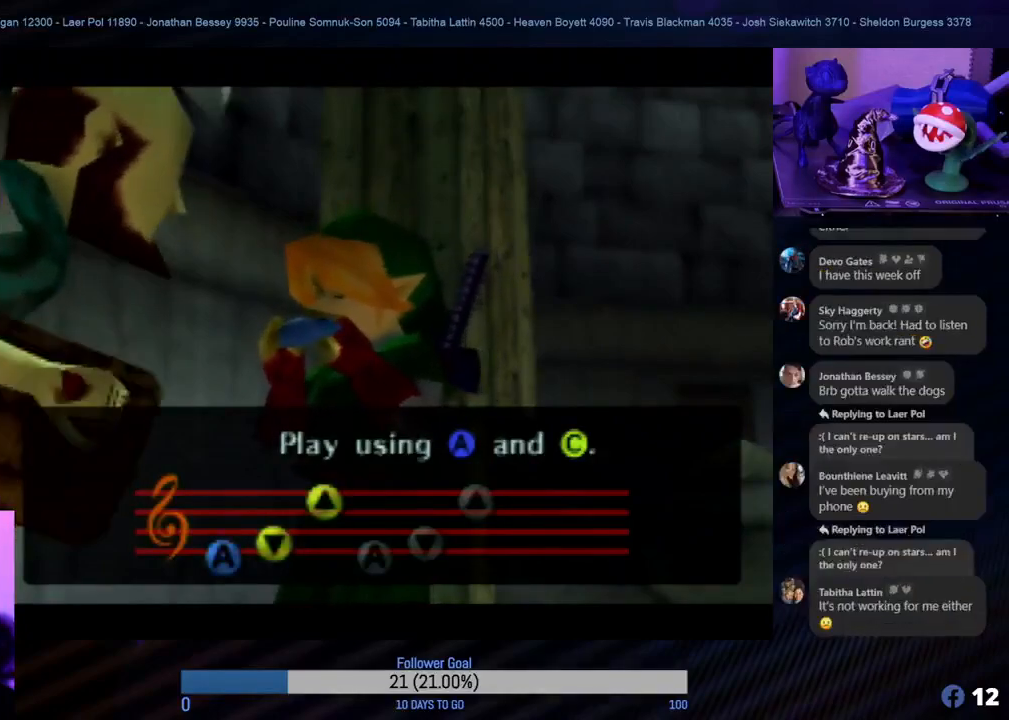
{"buttons": ["C_UP"], "left_stick": "center", "events": [[133, "C_DOWN", "down"], [250, "C_DOWN", "up"], [400, "C_UP", "down"]]}
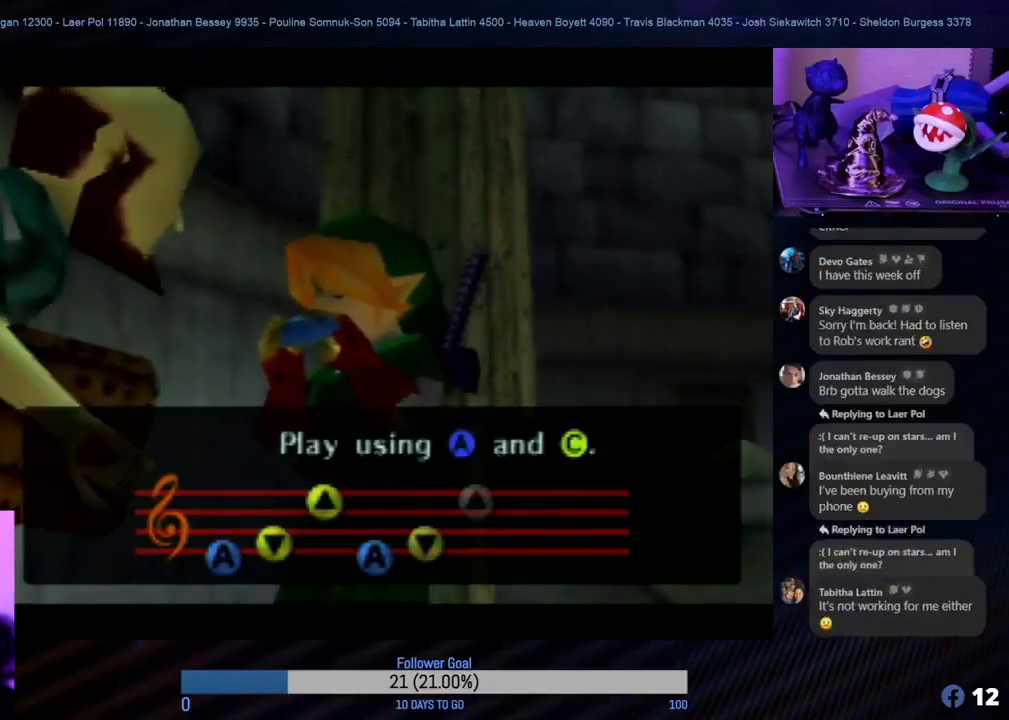
{"buttons": [], "left_stick": "center", "events": [[17, "C_UP", "up"]]}